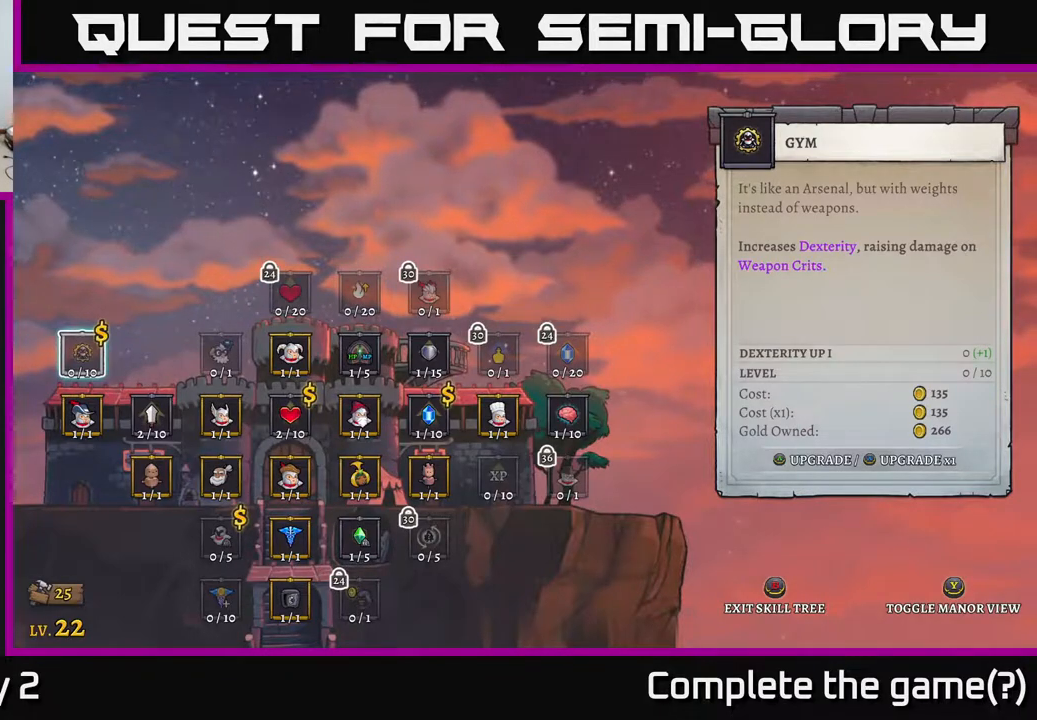
Gameplay with a controller (Xbox layout); each line is a JSON object with the inputs held at the frame after it. "events" lists button and stick changes between this image and that frame as [ms after this image, input, new state], when the widget could be followed in between.
{"buttons": [], "left_stick": "center", "right_stick": "center", "events": []}
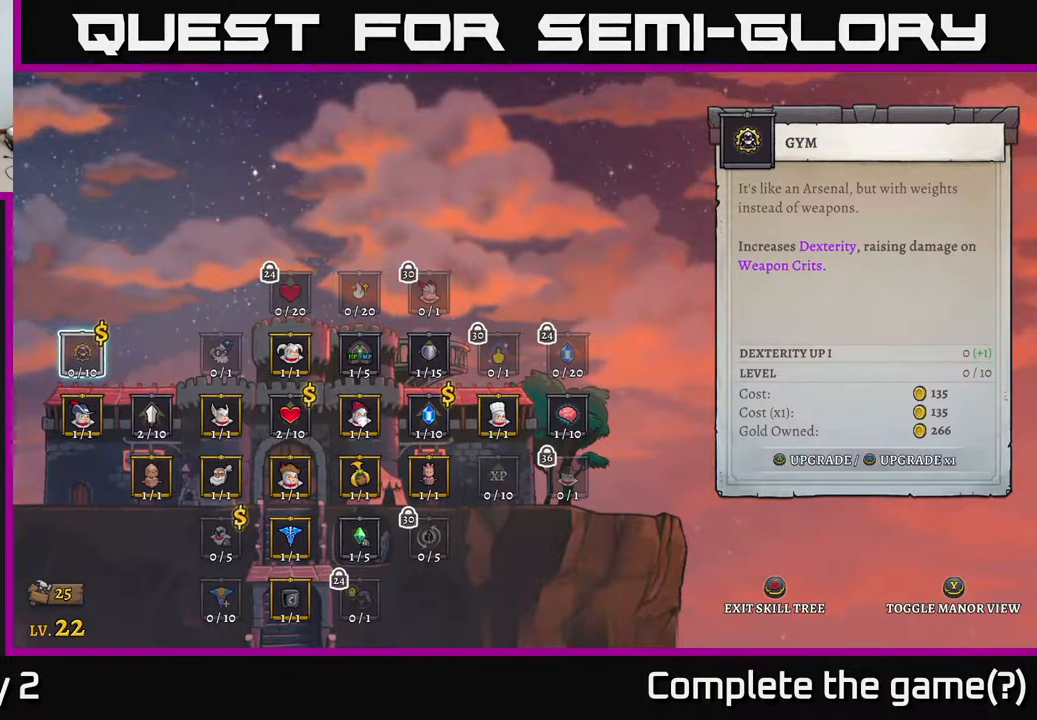
{"buttons": [], "left_stick": "center", "right_stick": "center", "events": [[83, "left_stick", "down"], [250, "left_stick", "up"], [400, "left_stick", "center"]]}
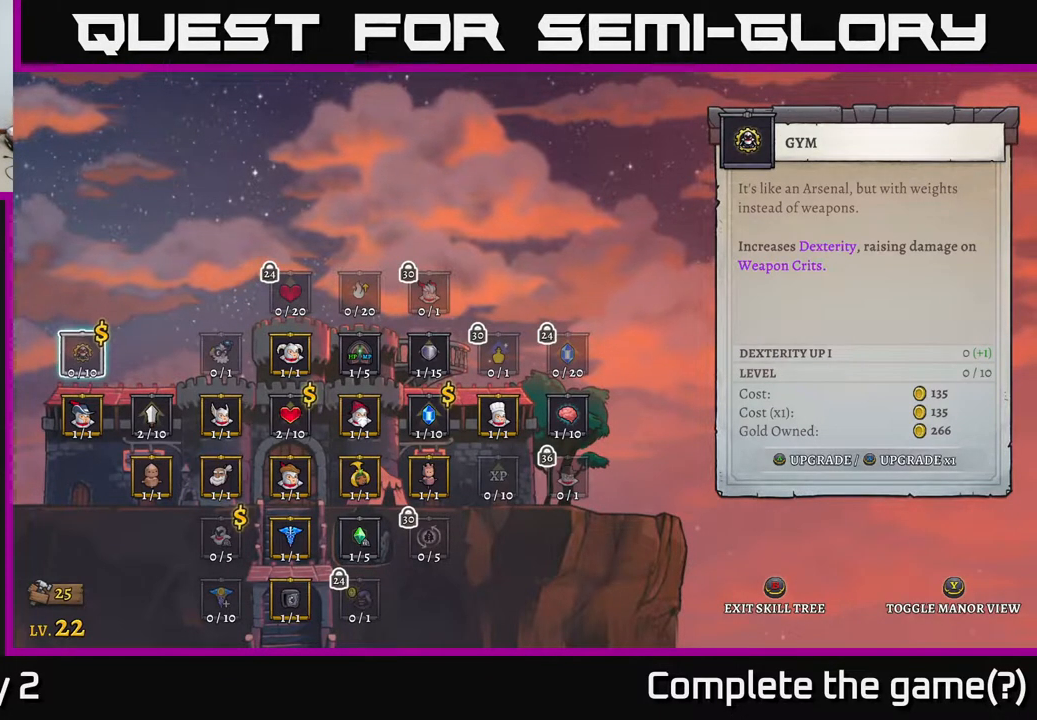
{"buttons": [], "left_stick": "center", "right_stick": "center", "events": []}
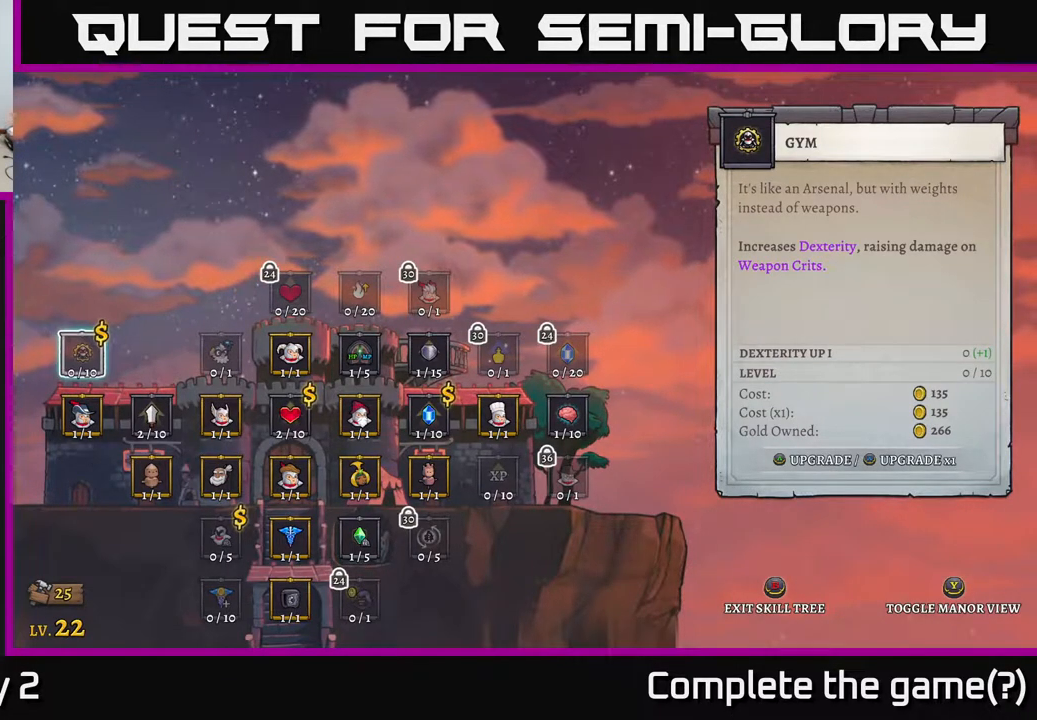
{"buttons": [], "left_stick": "center", "right_stick": "center", "events": []}
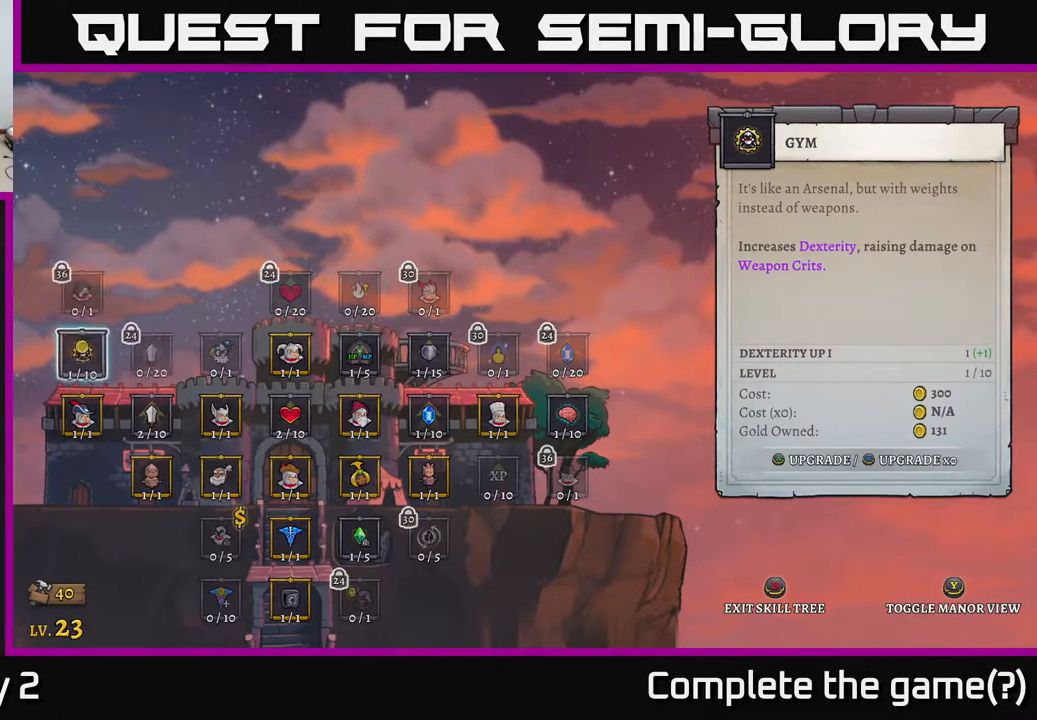
{"buttons": [], "left_stick": "center", "right_stick": "center", "events": [[17, "A", "down"], [100, "A", "up"]]}
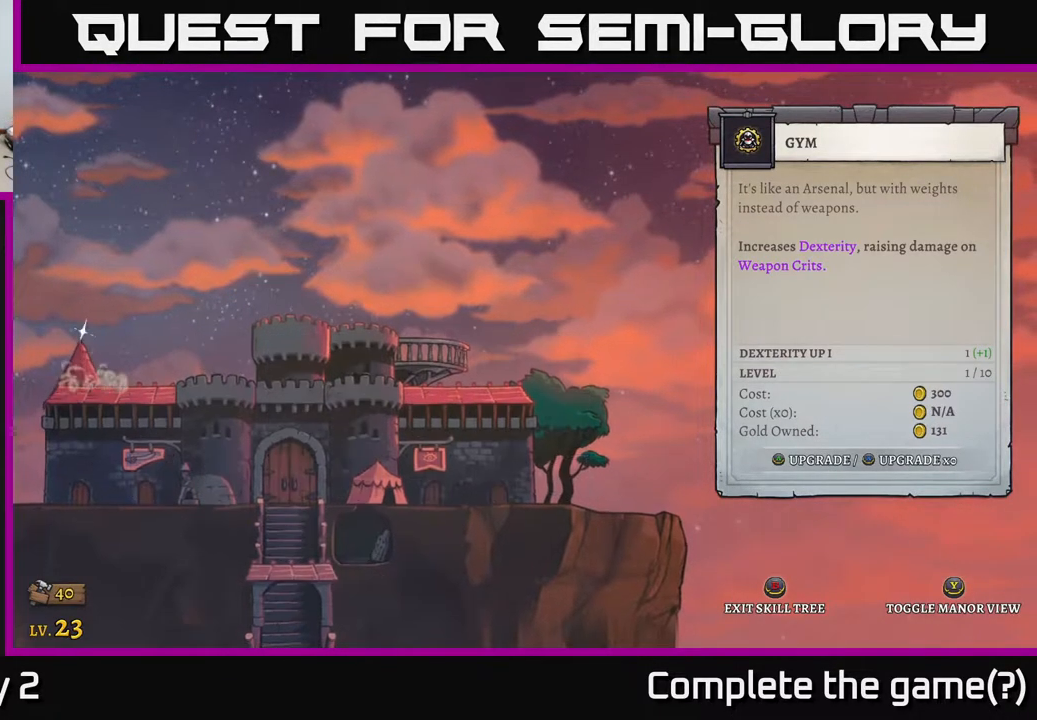
{"buttons": [], "left_stick": "center", "right_stick": "center", "events": []}
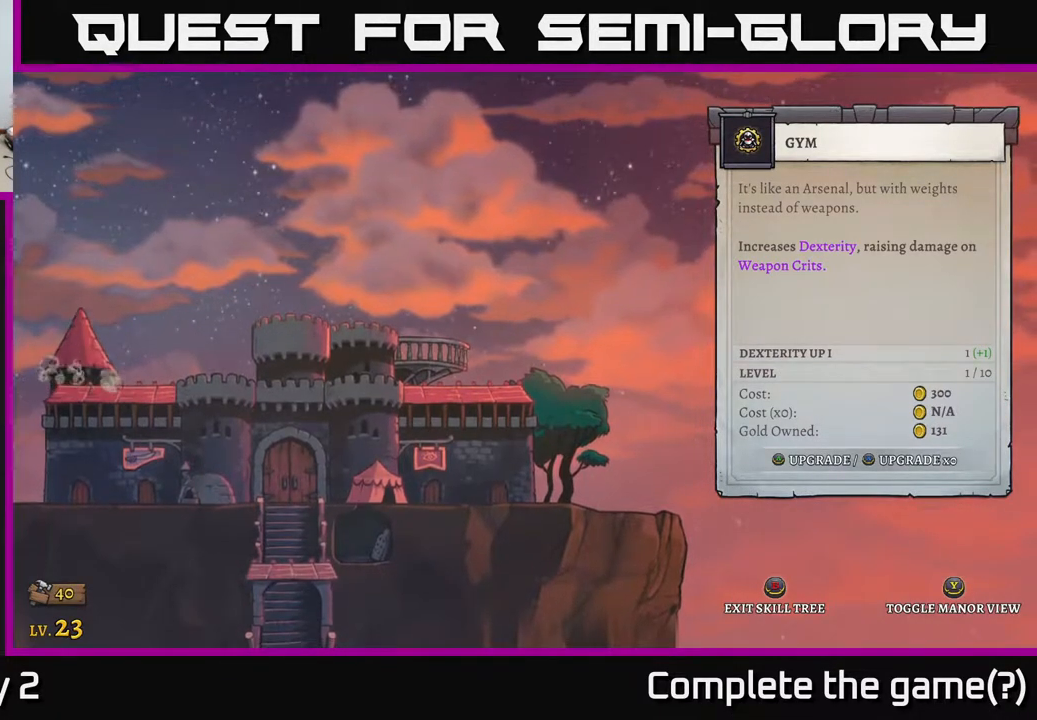
{"buttons": [], "left_stick": "center", "right_stick": "center", "events": []}
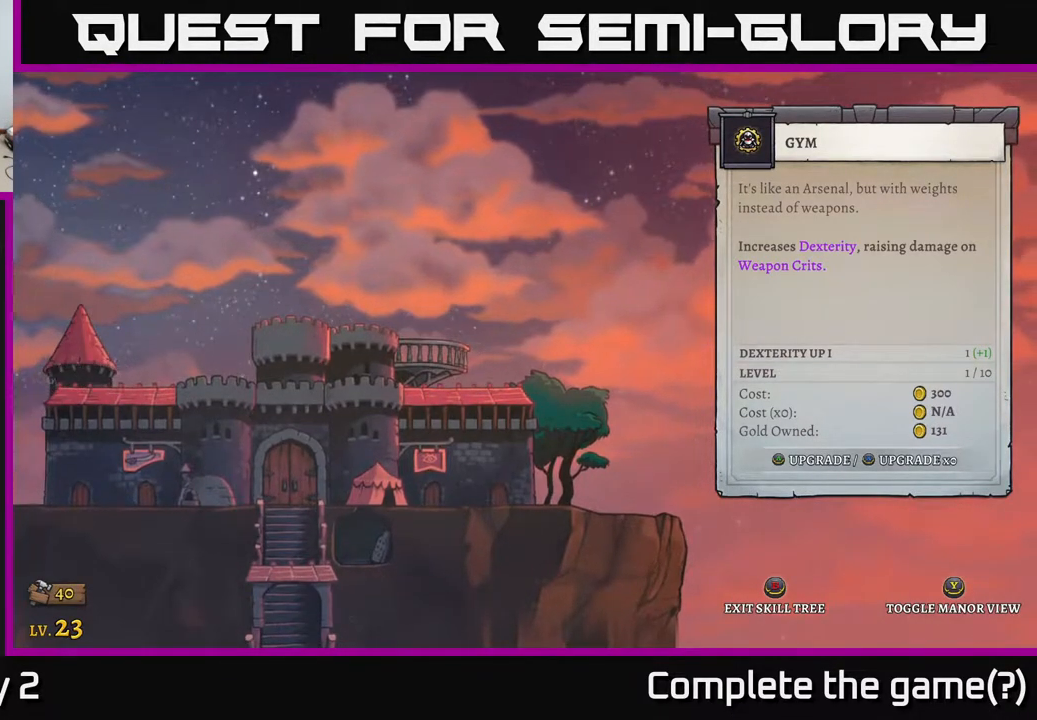
{"buttons": [], "left_stick": "center", "right_stick": "center", "events": []}
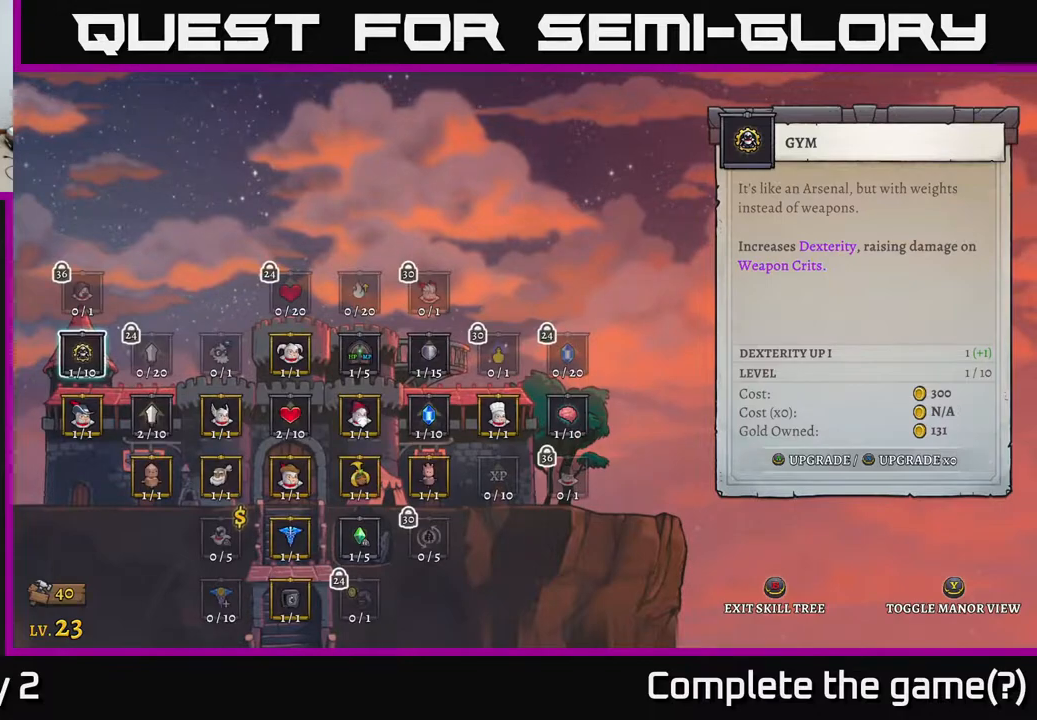
{"buttons": [], "left_stick": "center", "right_stick": "center", "events": []}
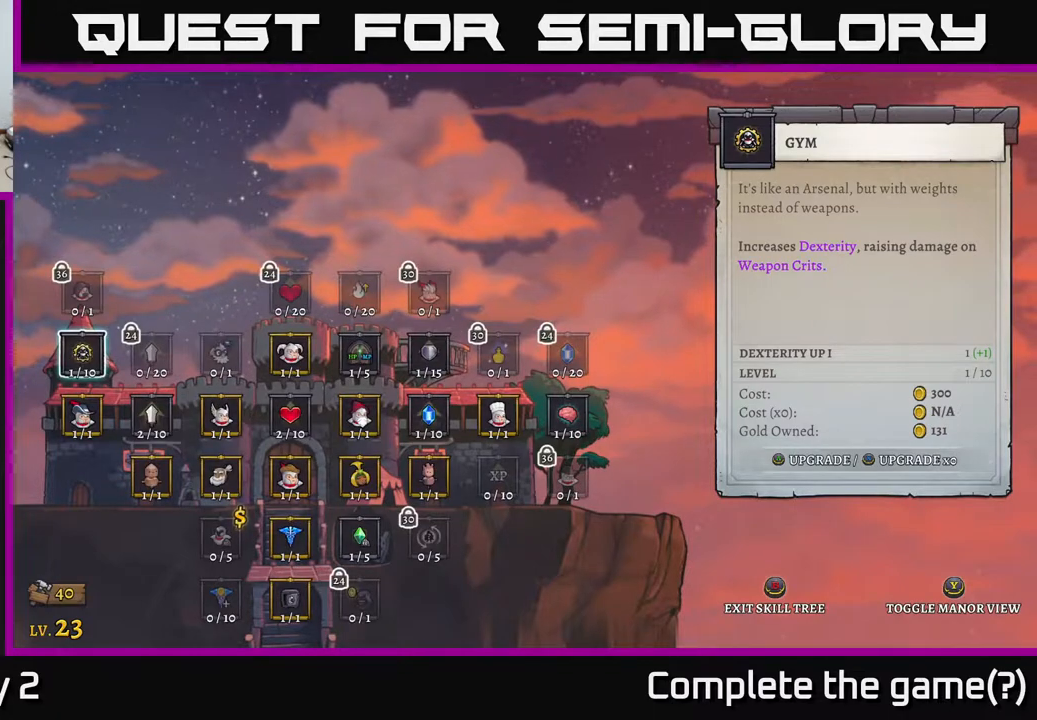
{"buttons": [], "left_stick": "center", "right_stick": "center", "events": []}
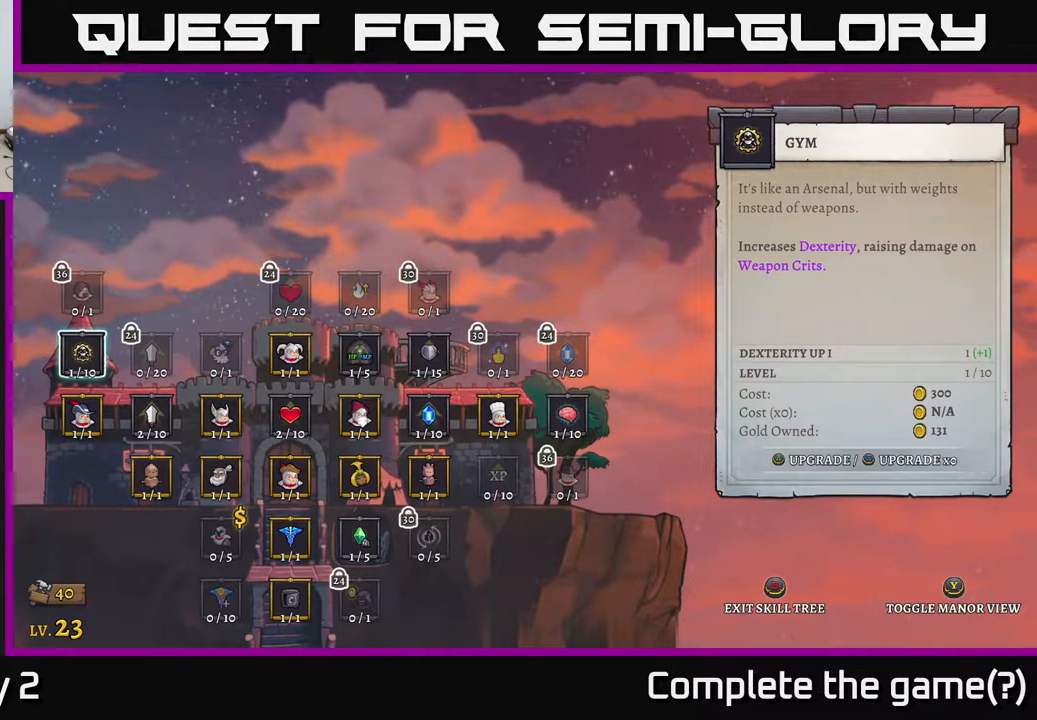
{"buttons": [], "left_stick": "center", "right_stick": "center", "events": []}
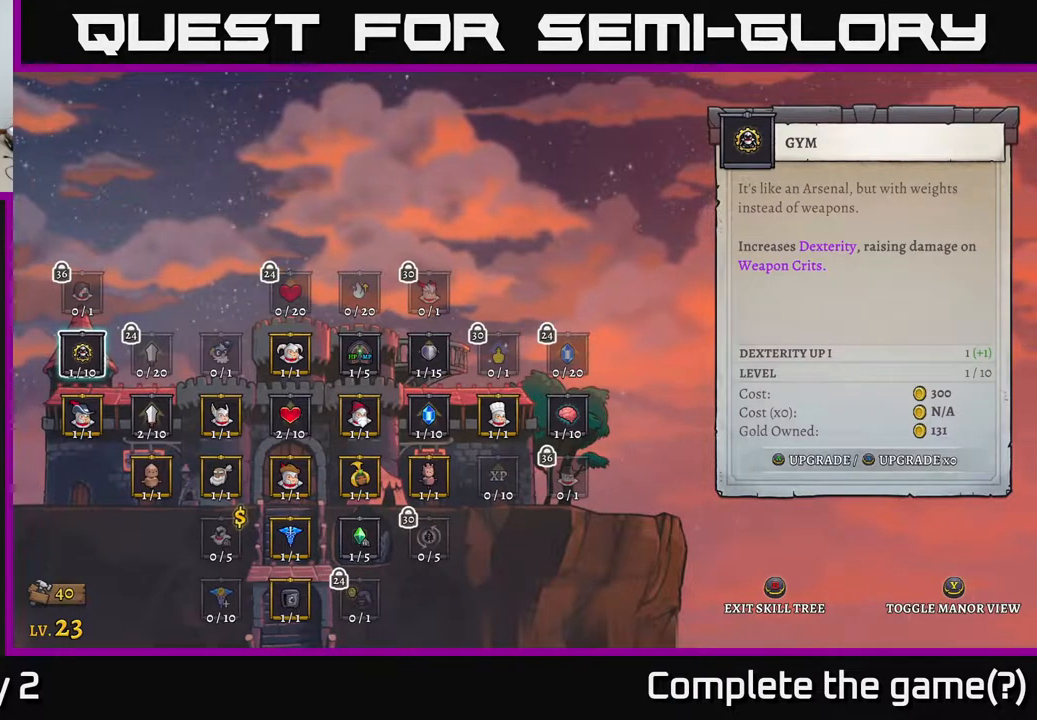
{"buttons": [], "left_stick": "right", "right_stick": "center", "events": [[433, "left_stick", "right"]]}
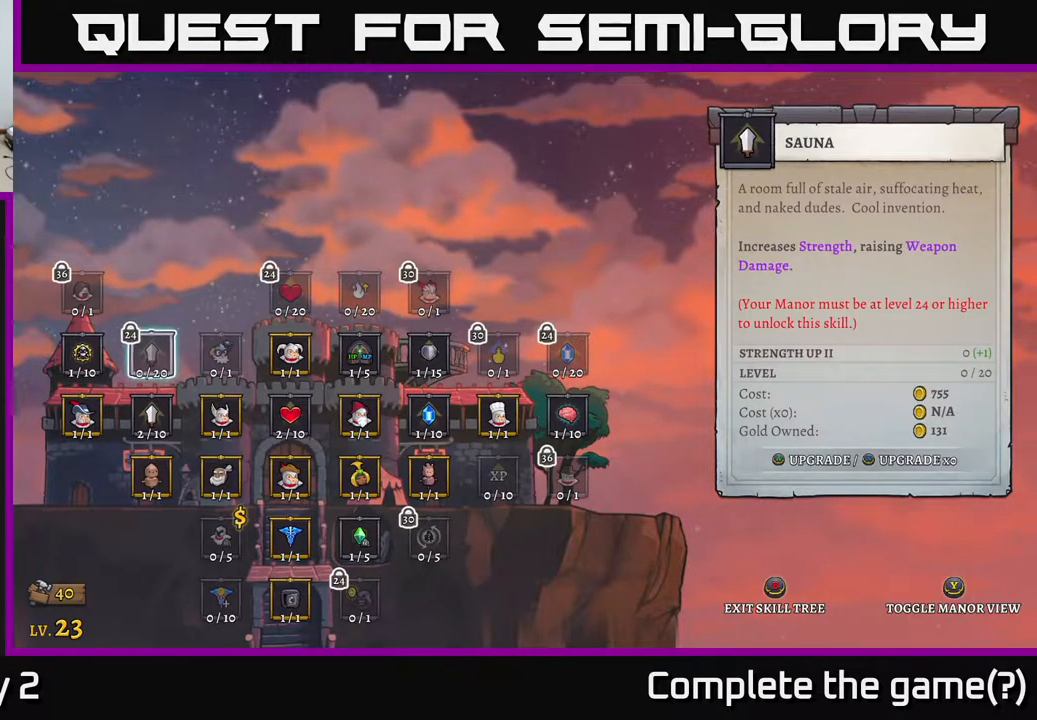
{"buttons": [], "left_stick": "down", "right_stick": "center", "events": [[117, "left_stick", "center"], [417, "left_stick", "down"]]}
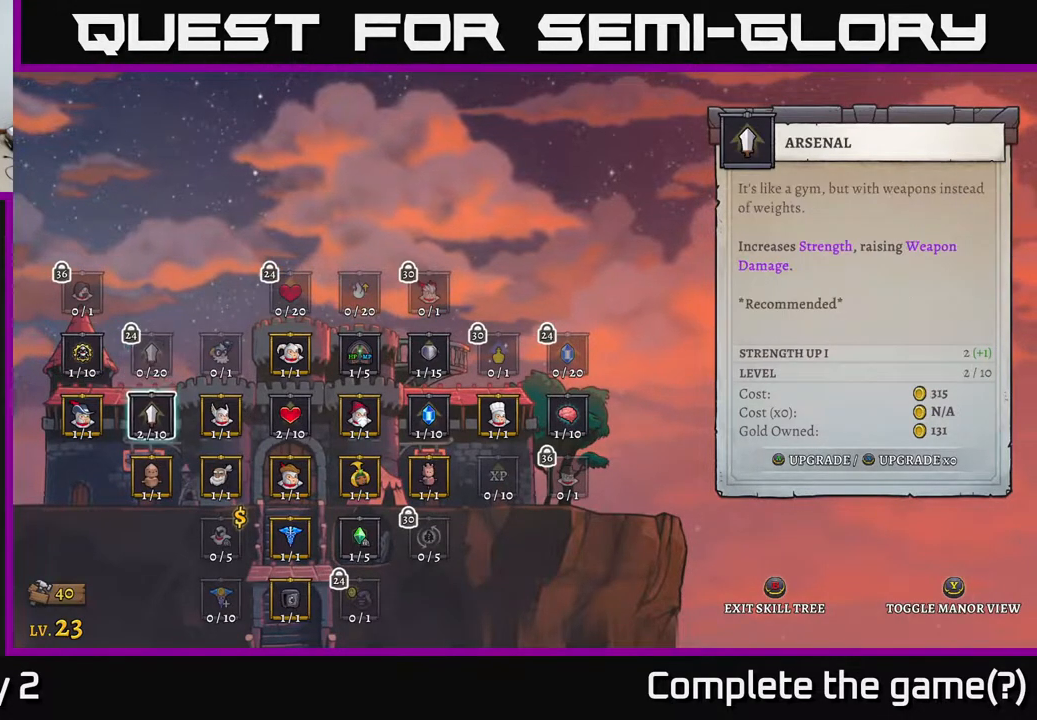
{"buttons": [], "left_stick": "down", "right_stick": "center", "events": [[117, "left_stick", "right"], [283, "left_stick", "center"], [400, "left_stick", "down"]]}
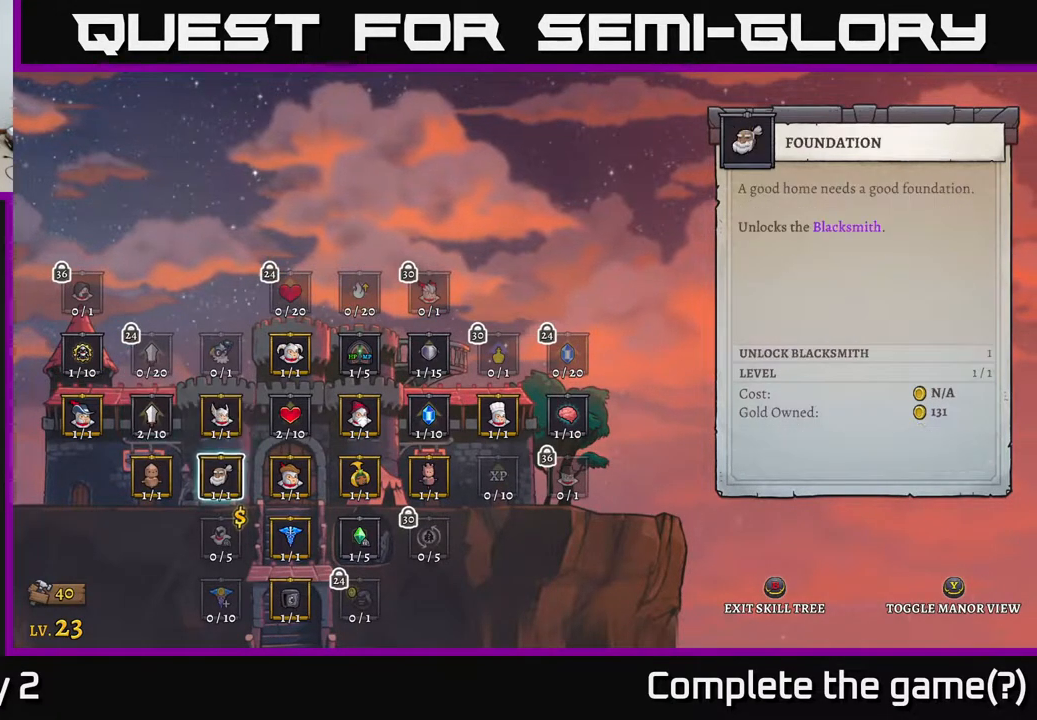
{"buttons": [], "left_stick": "center", "right_stick": "center", "events": [[50, "left_stick", "center"], [133, "left_stick", "down"], [300, "left_stick", "center"]]}
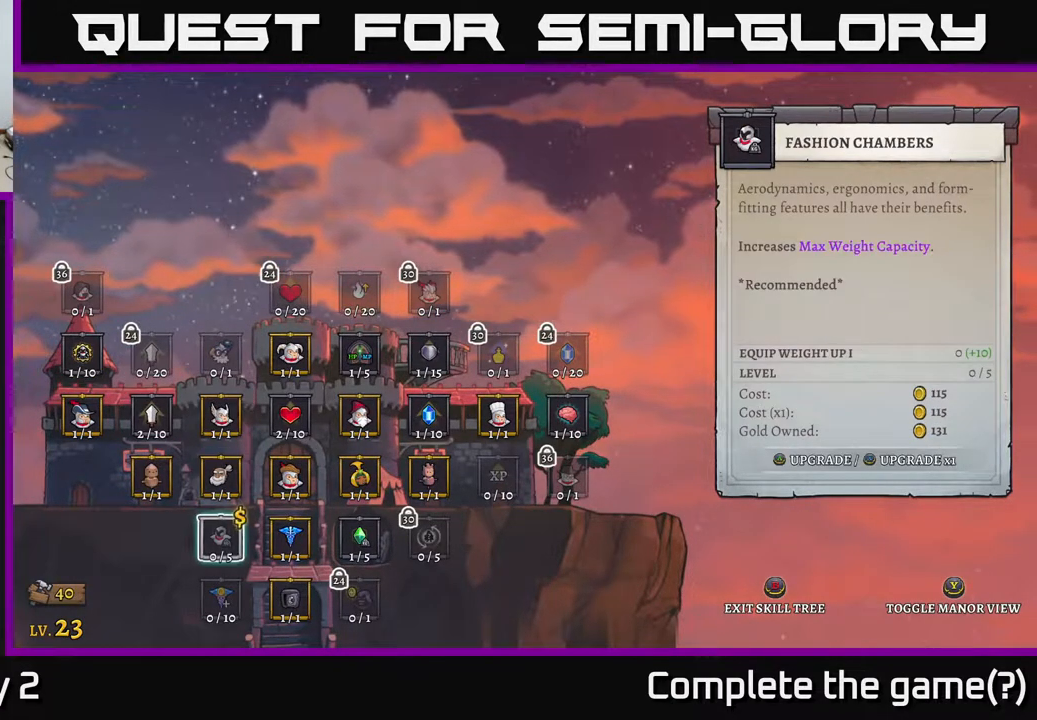
{"buttons": ["A"], "left_stick": "center", "right_stick": "center", "events": [[450, "A", "down"]]}
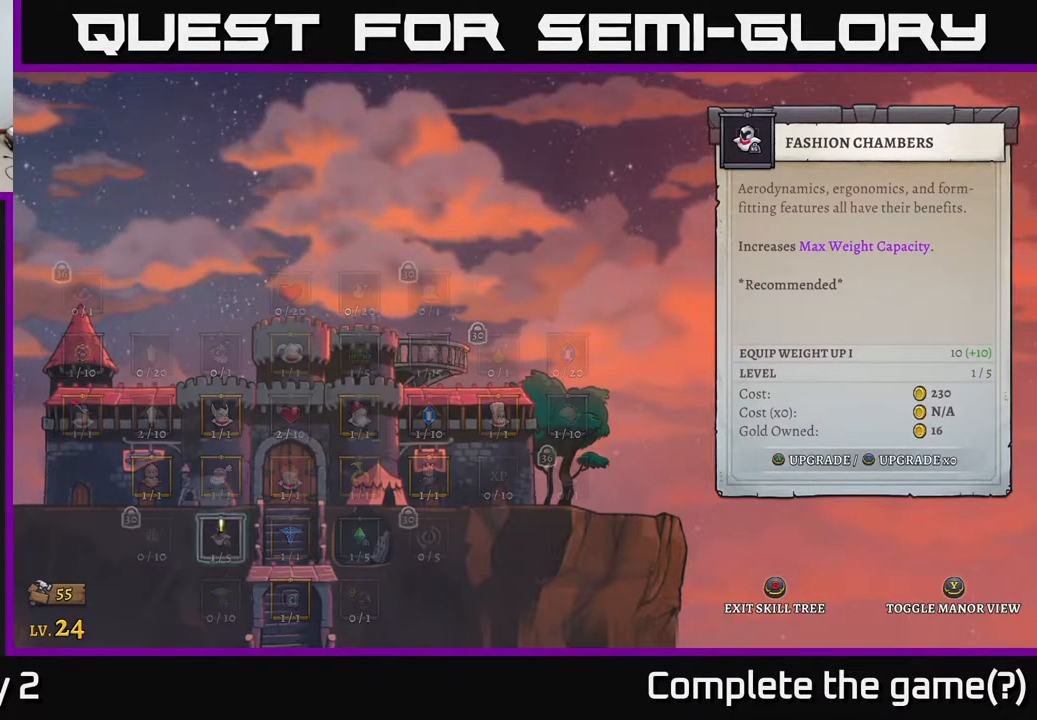
{"buttons": [], "left_stick": "center", "right_stick": "center", "events": [[50, "A", "up"]]}
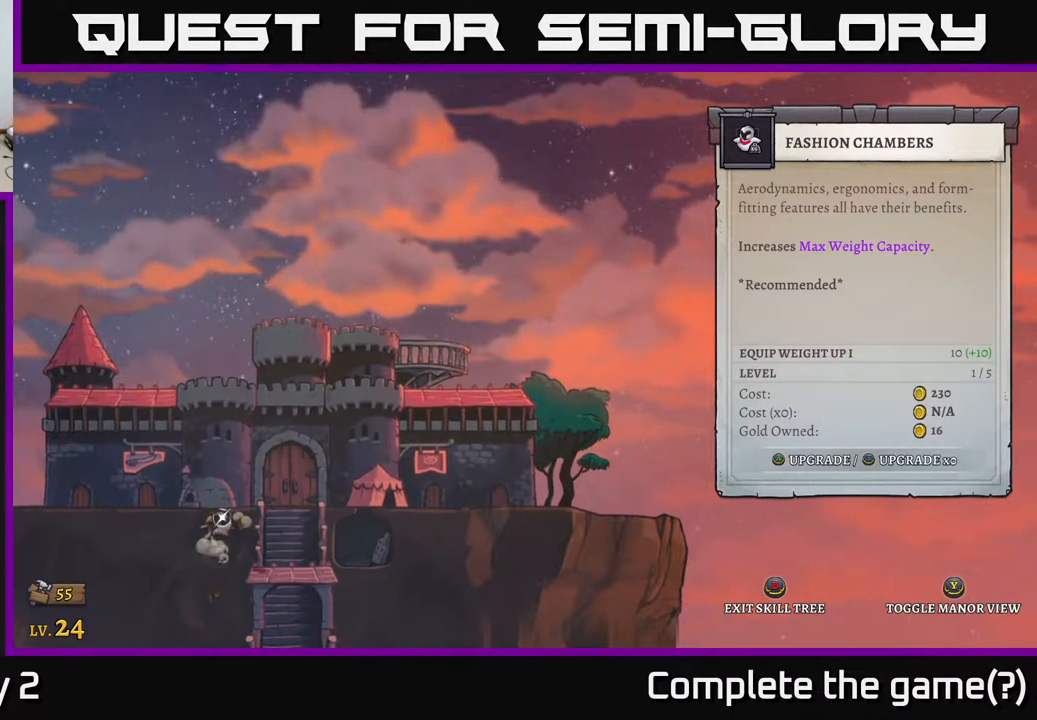
{"buttons": [], "left_stick": "center", "right_stick": "center", "events": []}
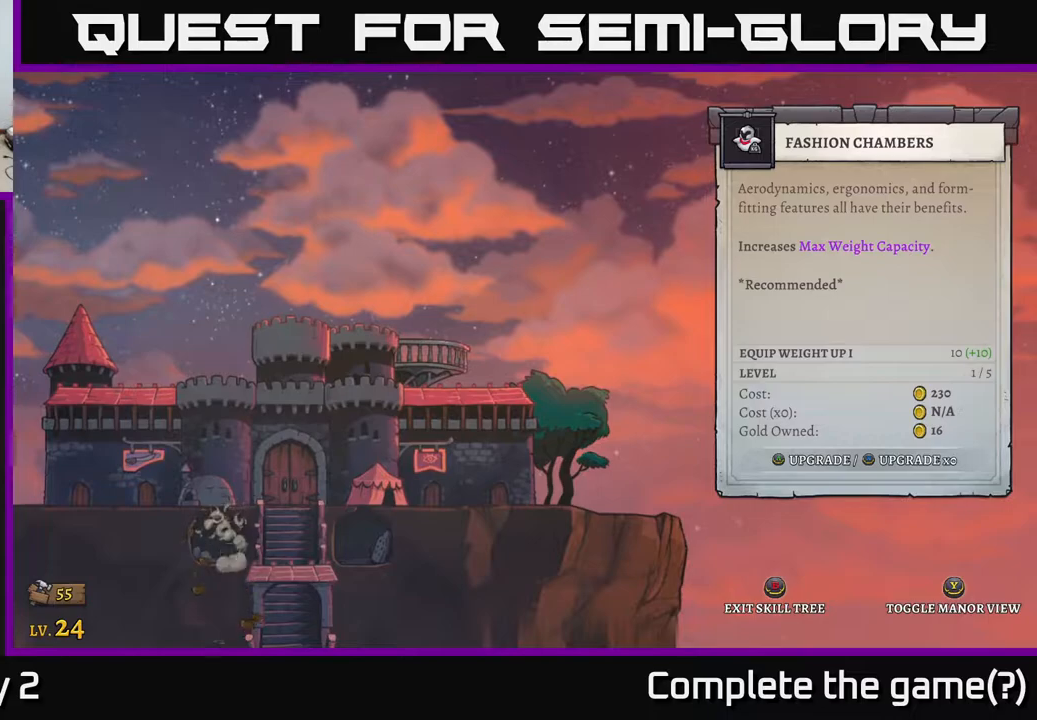
{"buttons": [], "left_stick": "center", "right_stick": "center", "events": []}
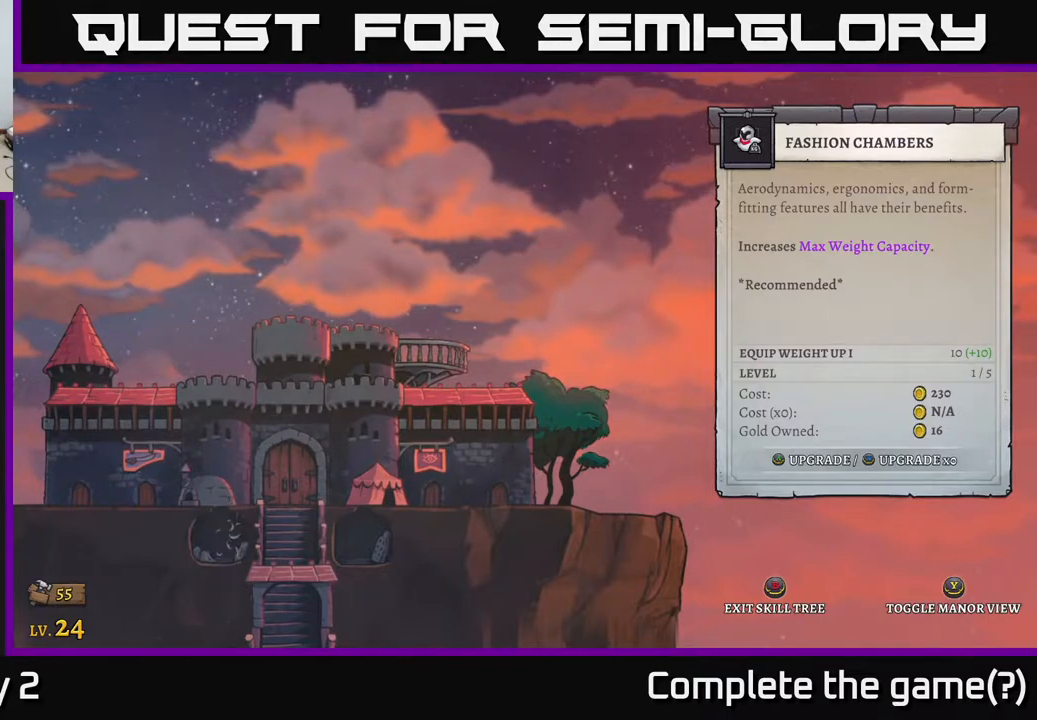
{"buttons": [], "left_stick": "center", "right_stick": "center", "events": []}
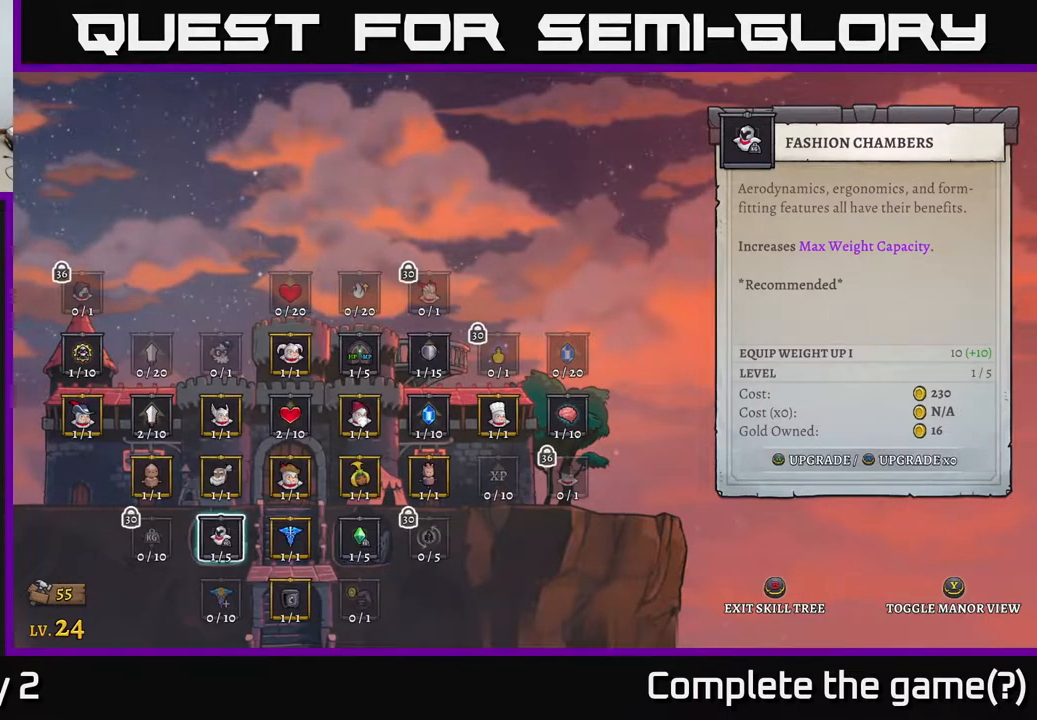
{"buttons": [], "left_stick": "center", "right_stick": "center", "events": []}
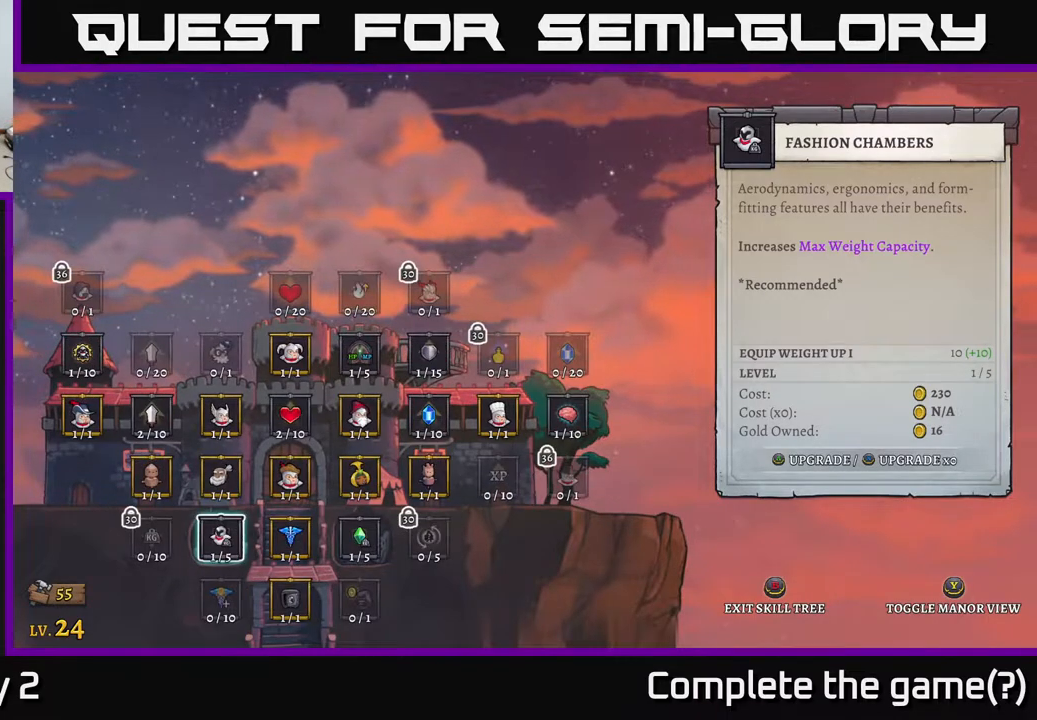
{"buttons": [], "left_stick": "center", "right_stick": "center", "events": []}
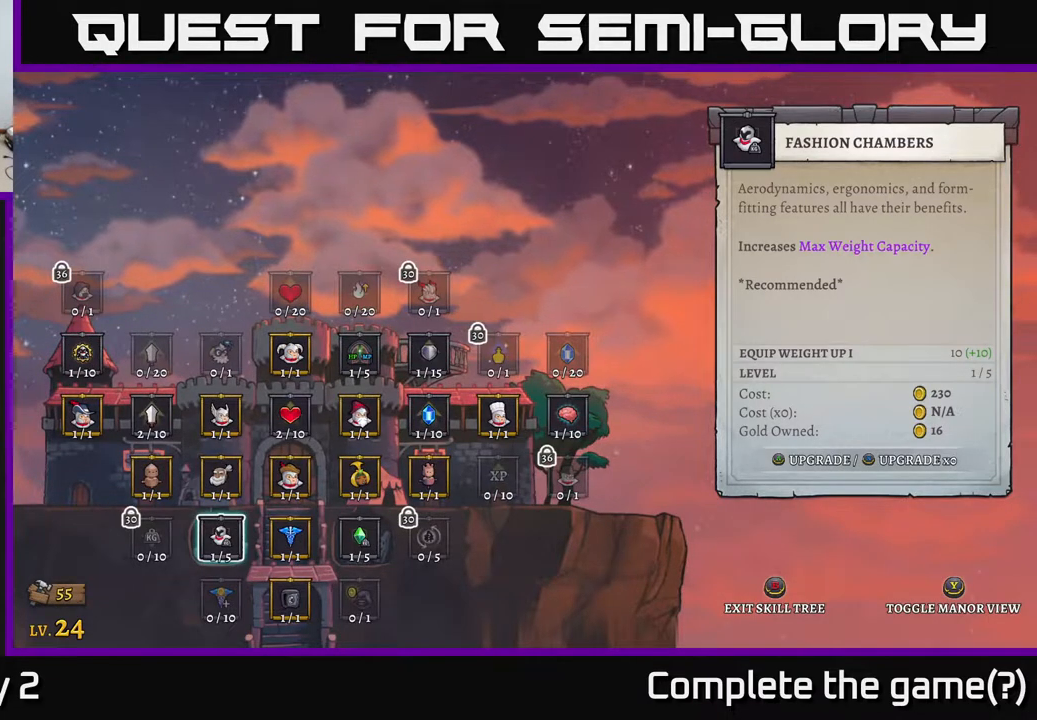
{"buttons": [], "left_stick": "center", "right_stick": "center", "events": []}
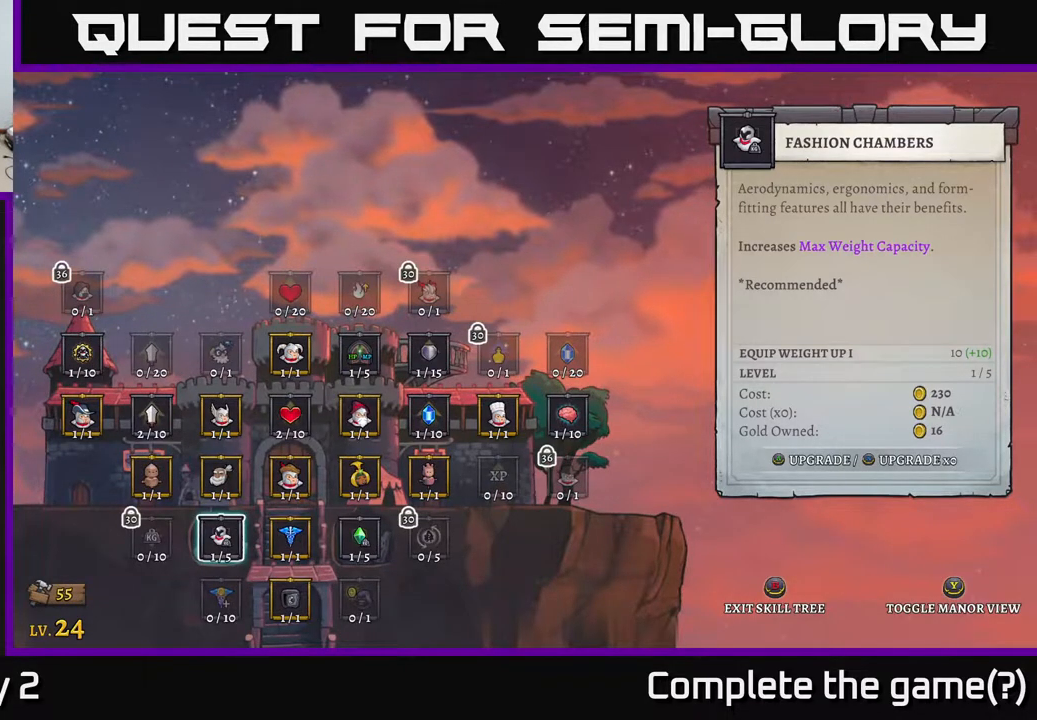
{"buttons": [], "left_stick": "center", "right_stick": "center", "events": [[433, "B", "down"], [500, "B", "up"]]}
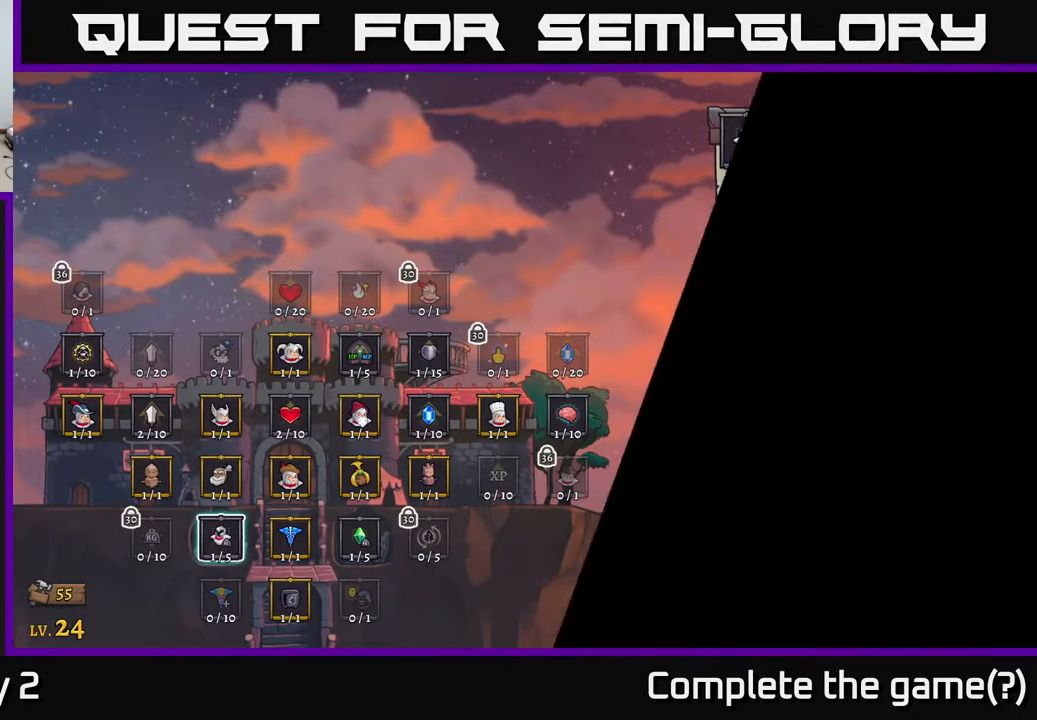
{"buttons": [], "left_stick": "right", "right_stick": "center", "events": [[267, "left_stick", "right"]]}
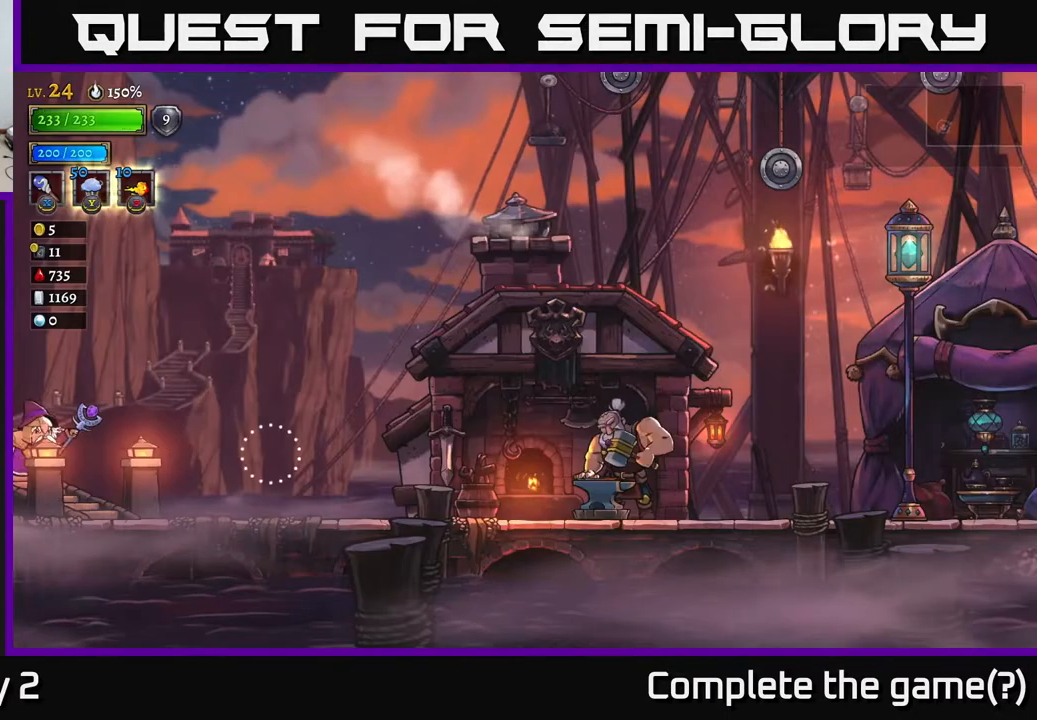
{"buttons": ["R2"], "left_stick": "right", "right_stick": "center", "events": [[417, "R2", "down"]]}
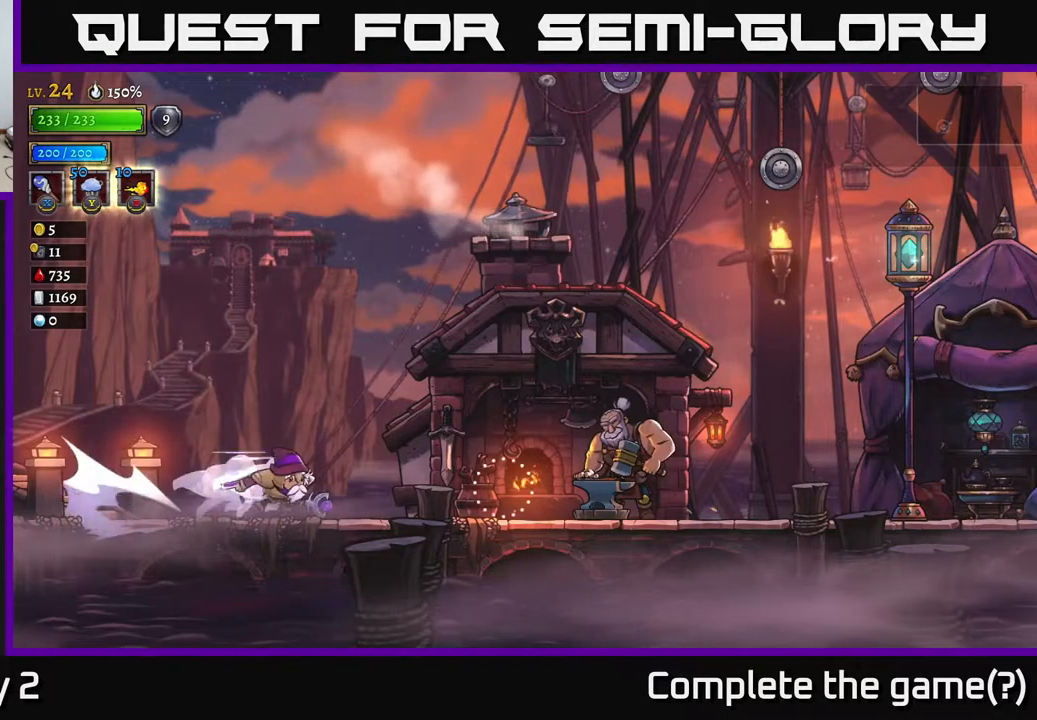
{"buttons": ["R2"], "left_stick": "right", "right_stick": "center", "events": [[267, "R2", "up"], [417, "R2", "down"]]}